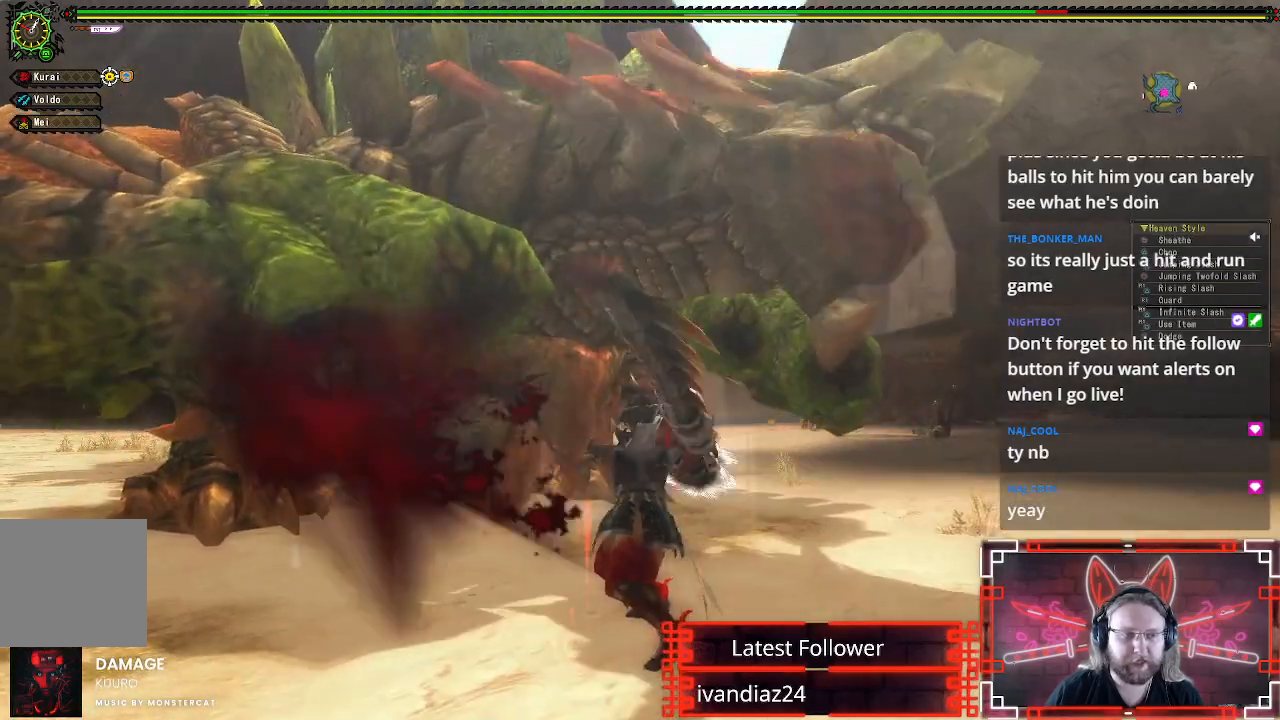
Gameplay with a controller (Xbox layout); each line is a JSON object with the inputs held at the frame after it. "events" lists button and stick changes between this image and that frame as [ms after this image, input, new state], when the widget could be followed in between.
{"buttons": [], "left_stick": "down", "right_stick": "center", "events": [[83, "A", "up"], [183, "A", "down"], [283, "A", "up"]]}
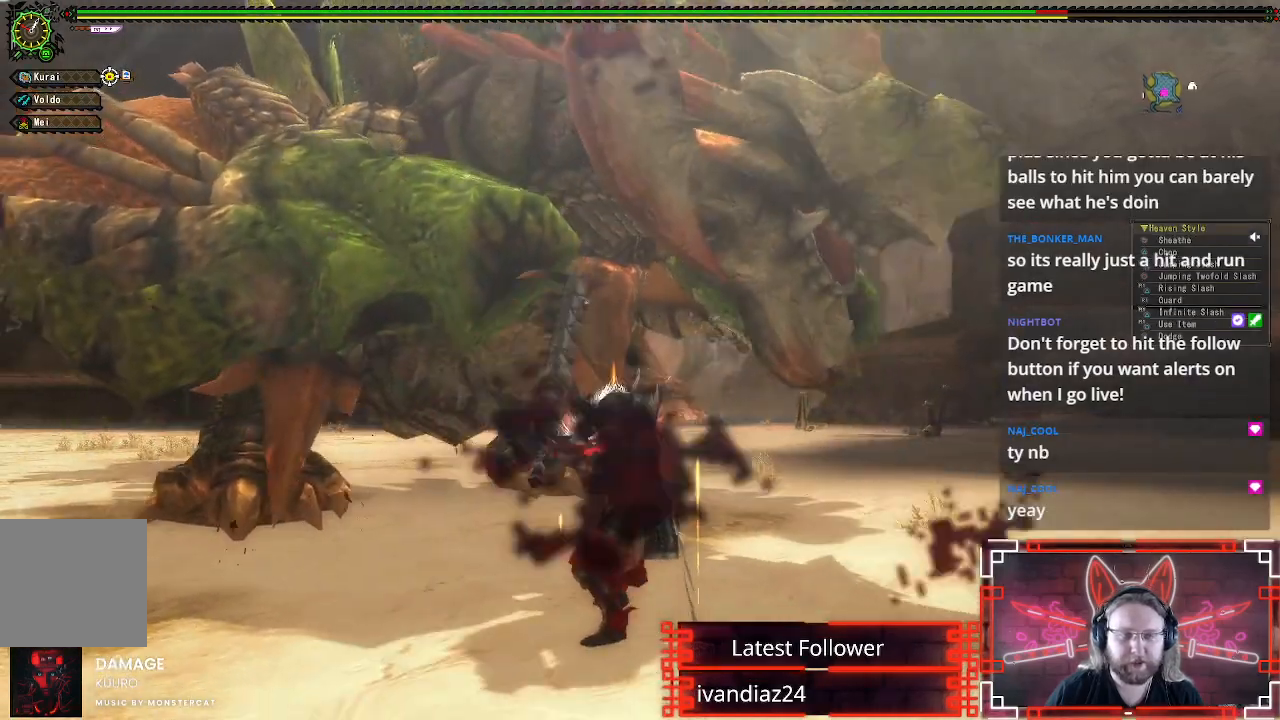
{"buttons": [], "left_stick": "down", "right_stick": "center", "events": []}
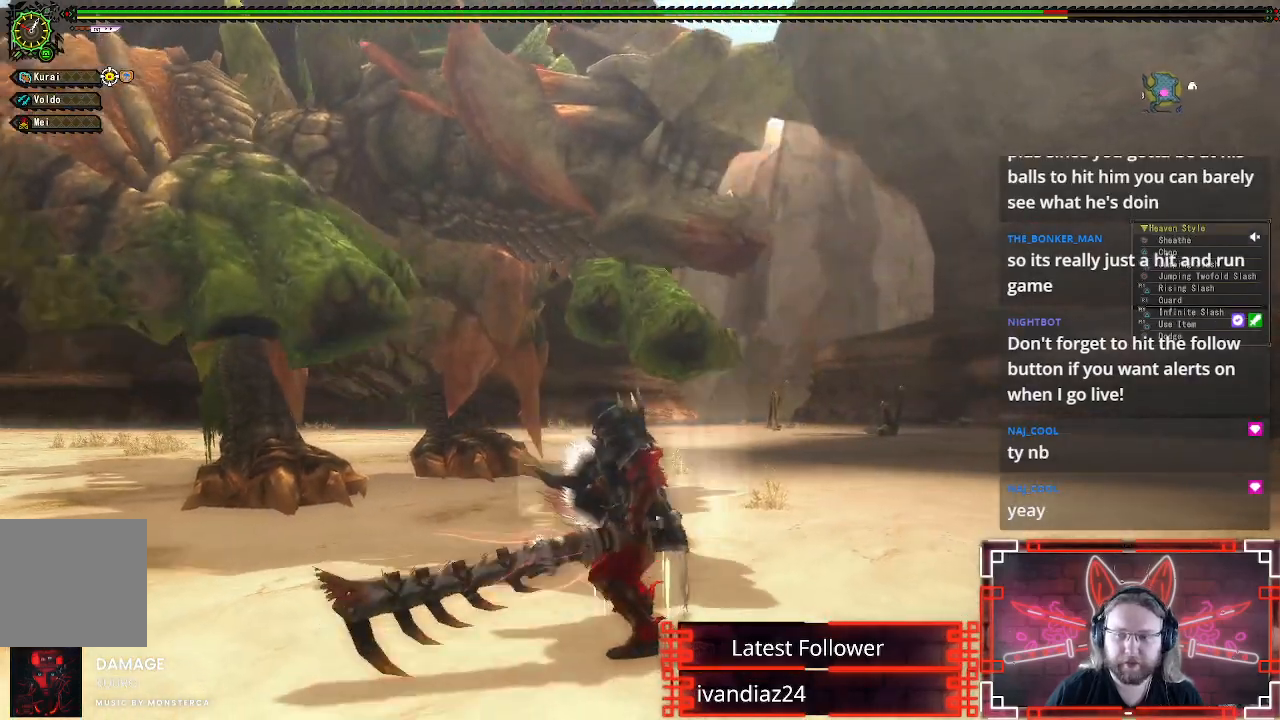
{"buttons": [], "left_stick": "down", "right_stick": "center", "events": []}
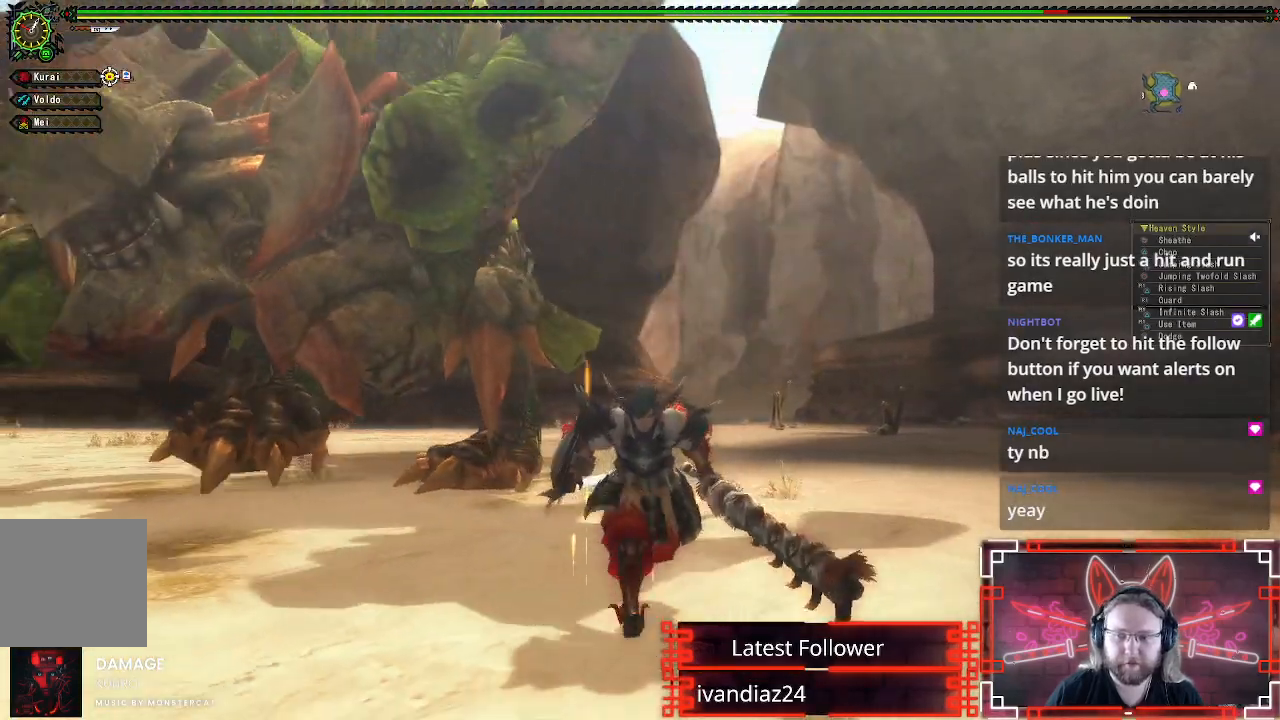
{"buttons": [], "left_stick": "down", "right_stick": "center", "events": []}
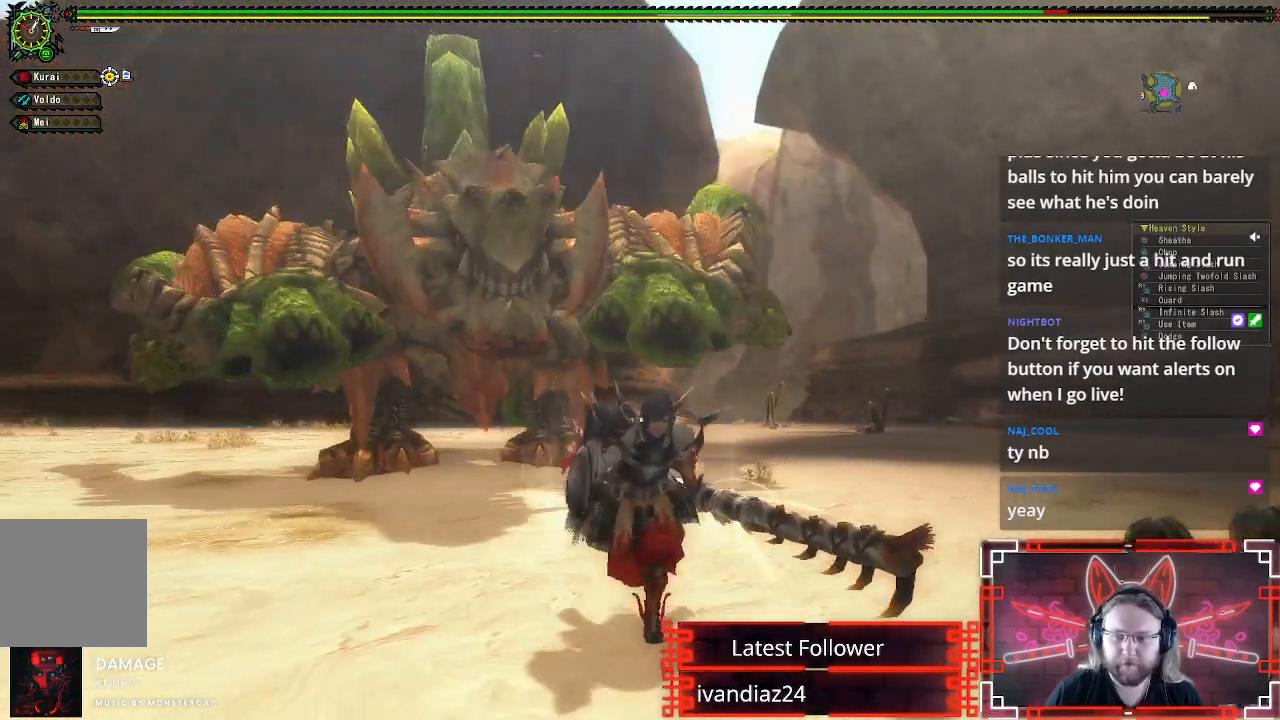
{"buttons": [], "left_stick": "down", "right_stick": "center", "events": [[233, "right_stick", "left"], [367, "right_stick", "center"]]}
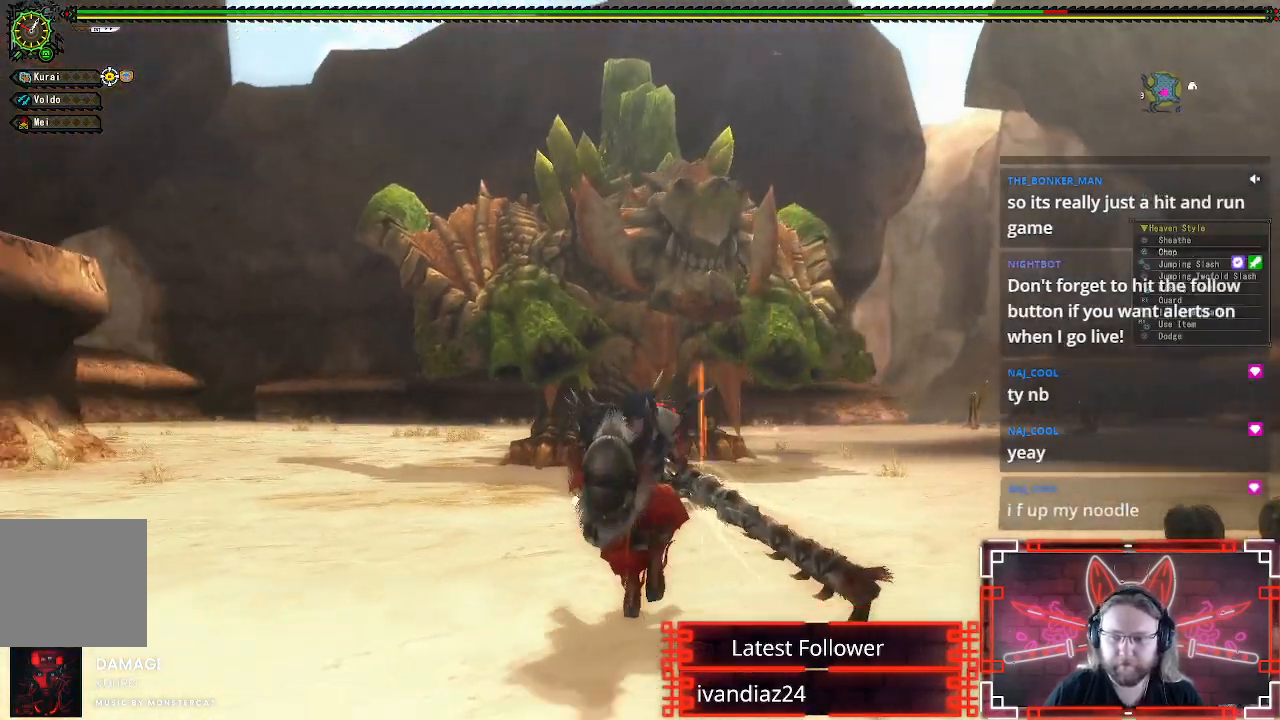
{"buttons": [], "left_stick": "down-left", "right_stick": "center", "events": [[183, "left_stick", "down-left"], [350, "right_stick", "right"], [467, "right_stick", "center"]]}
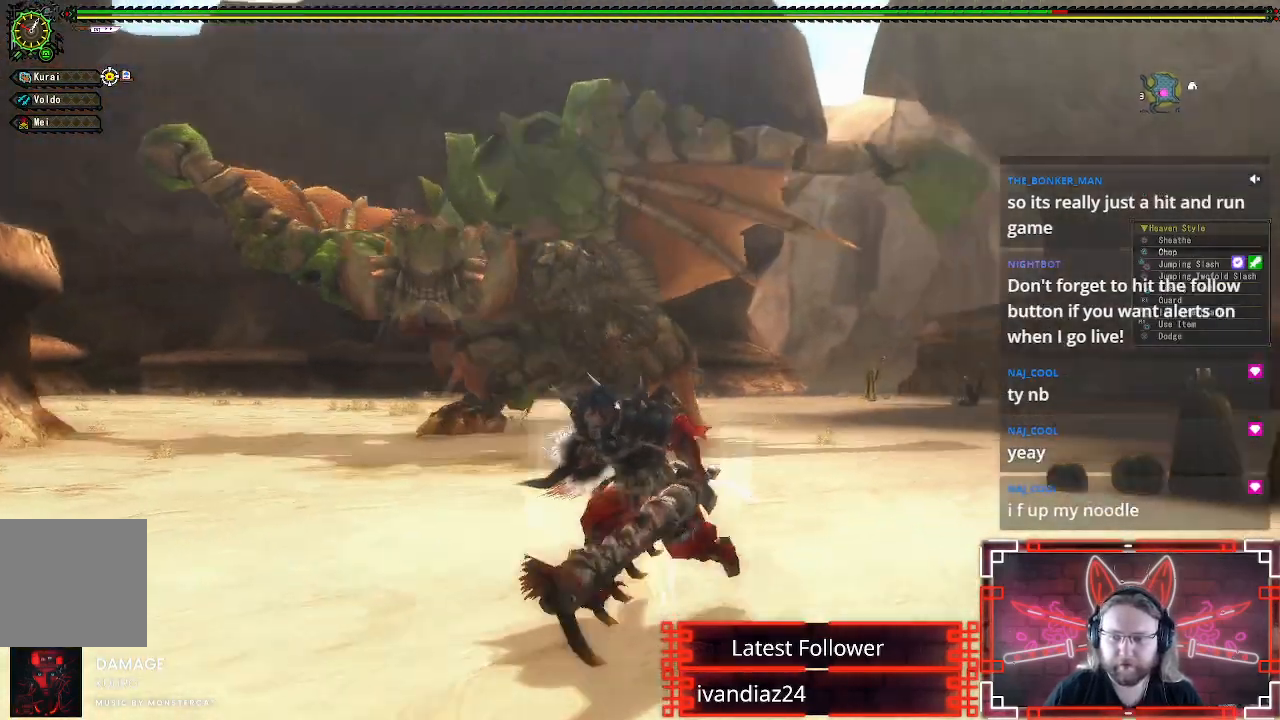
{"buttons": [], "left_stick": "left", "right_stick": "center", "events": [[367, "left_stick", "left"]]}
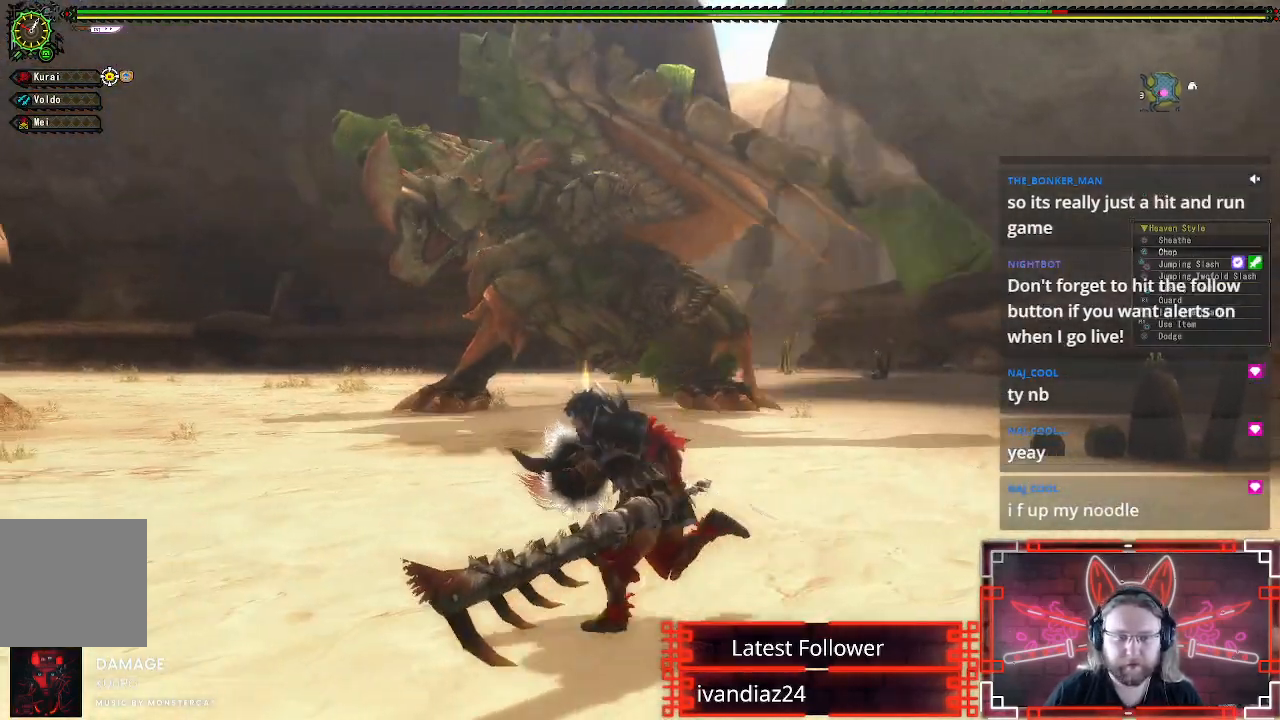
{"buttons": [], "left_stick": "up-left", "right_stick": "right", "events": [[67, "A", "down"], [300, "A", "up"], [400, "left_stick", "up-left"], [500, "right_stick", "right"]]}
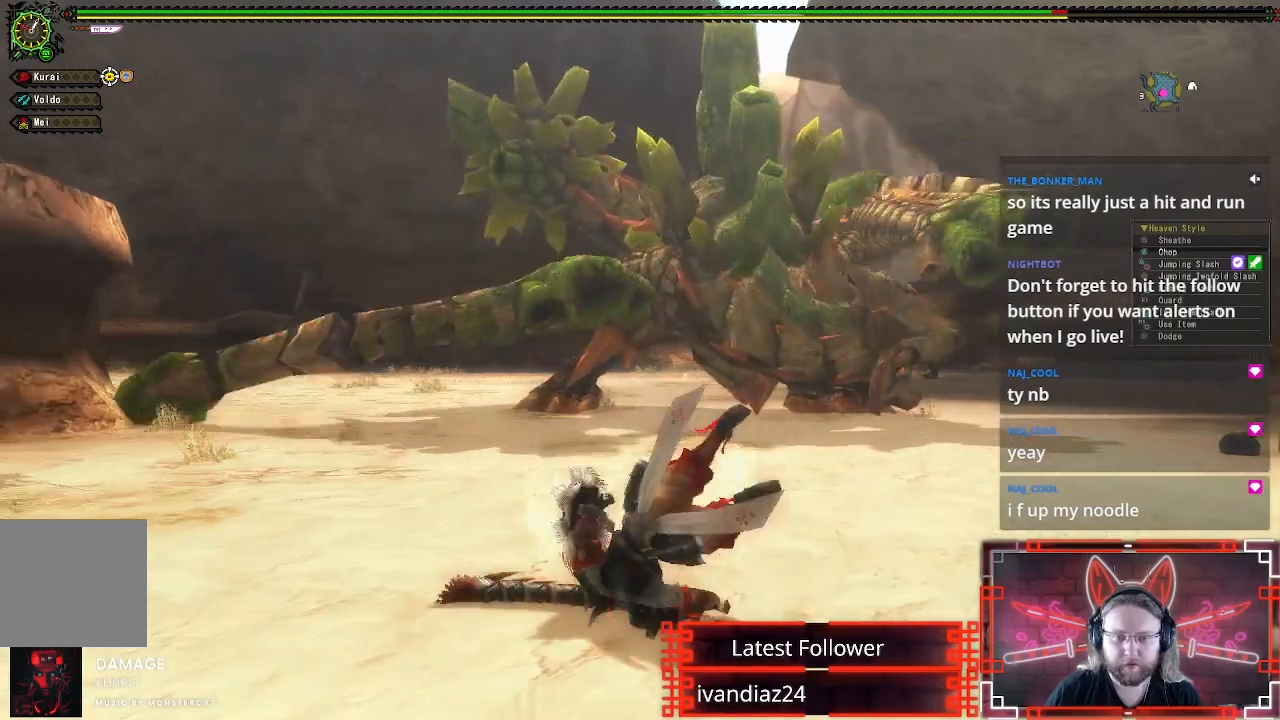
{"buttons": [], "left_stick": "up", "right_stick": "center", "events": [[17, "left_stick", "up"], [133, "right_stick", "center"]]}
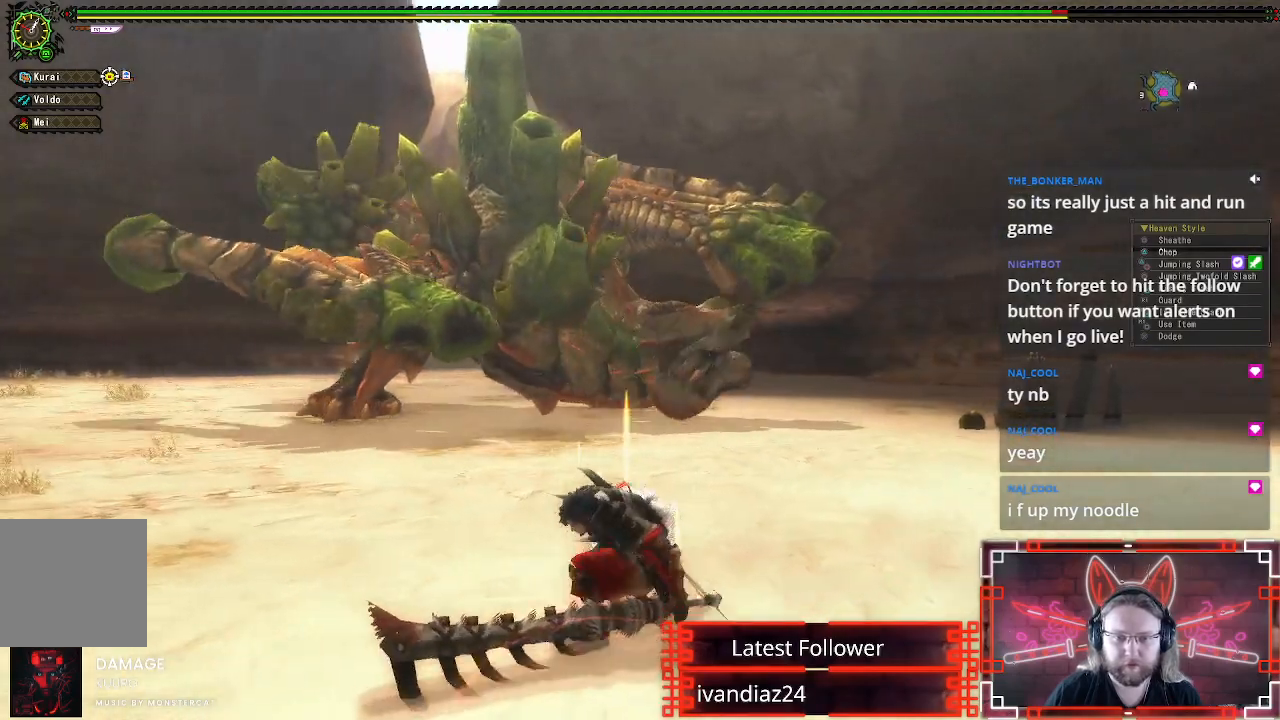
{"buttons": [], "left_stick": "up", "right_stick": "center", "events": []}
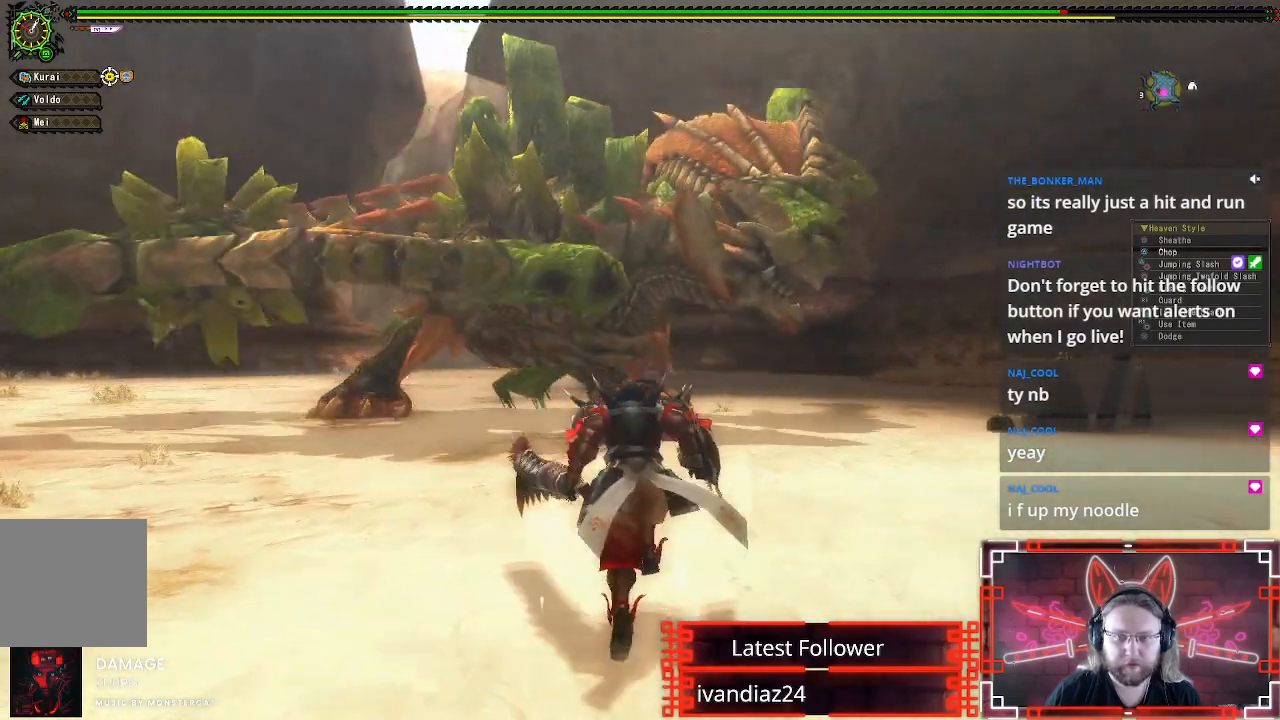
{"buttons": [], "left_stick": "up", "right_stick": "center", "events": []}
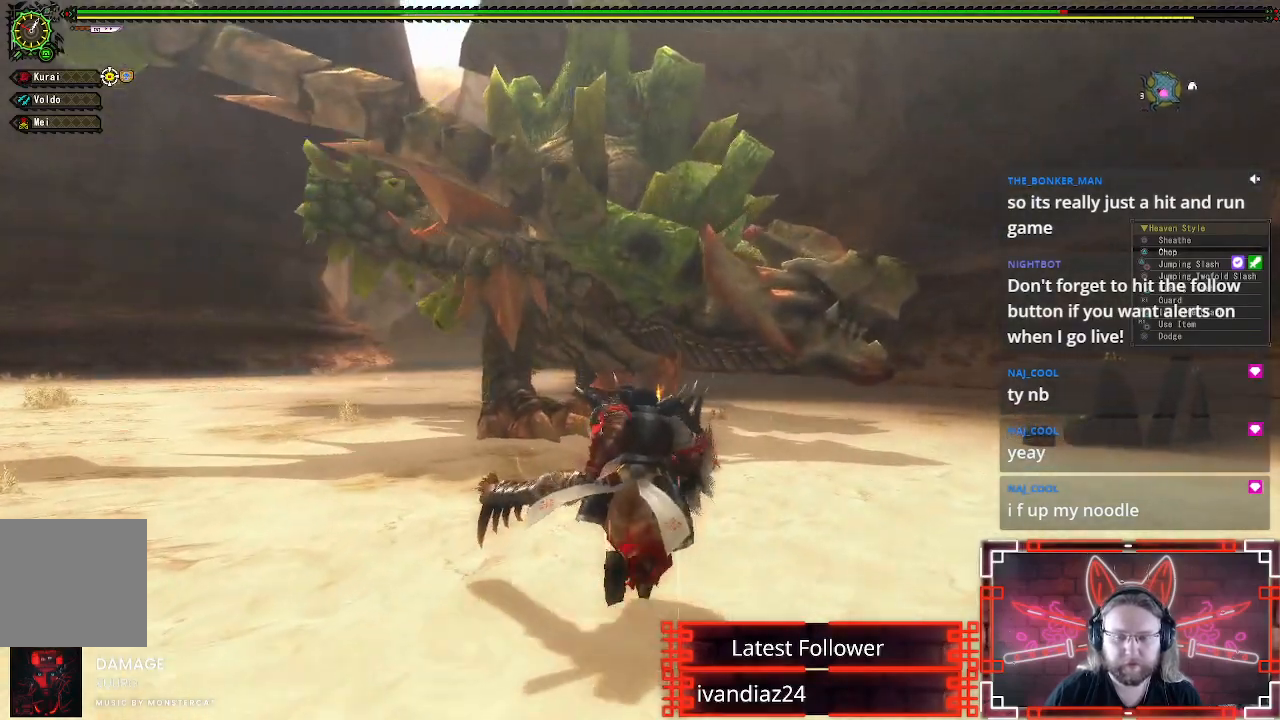
{"buttons": [], "left_stick": "up", "right_stick": "center", "events": []}
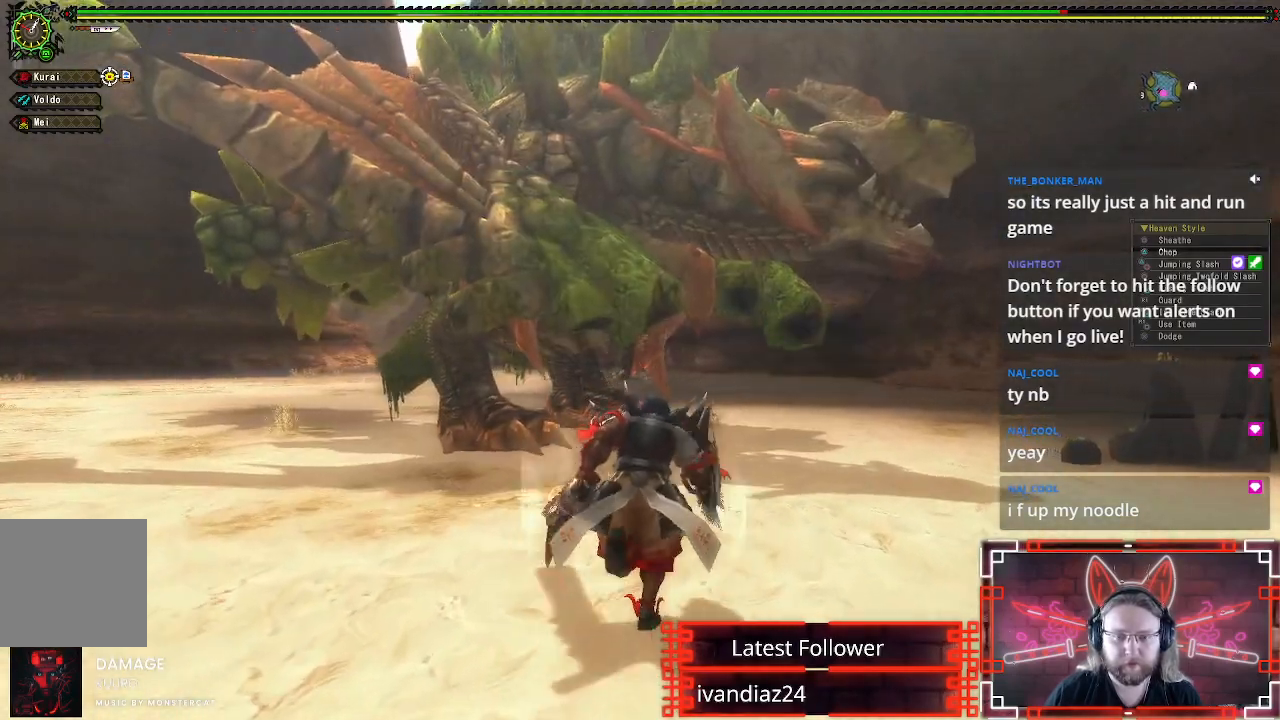
{"buttons": [], "left_stick": "up", "right_stick": "center", "events": [[50, "left_stick", "up-right"], [317, "left_stick", "up"]]}
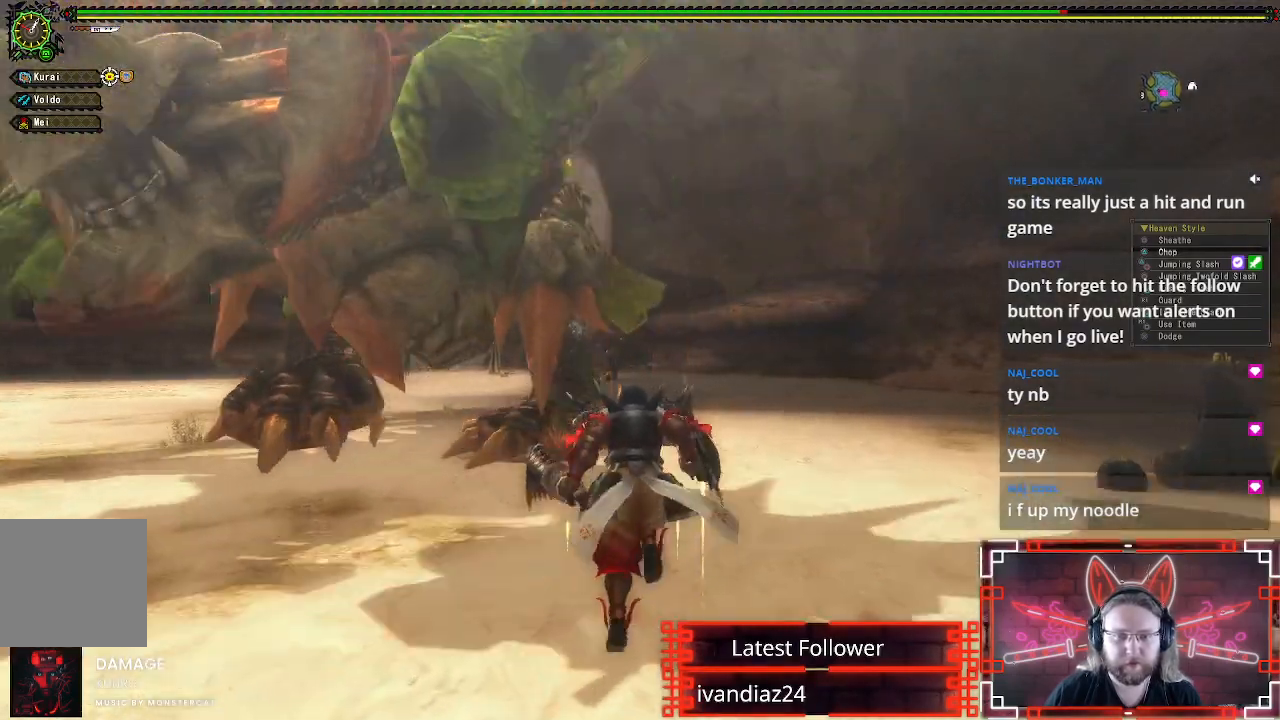
{"buttons": ["B", "Y"], "left_stick": "up-left", "right_stick": "center", "events": [[267, "left_stick", "left"], [400, "left_stick", "up-left"], [450, "B", "down"], [450, "Y", "down"]]}
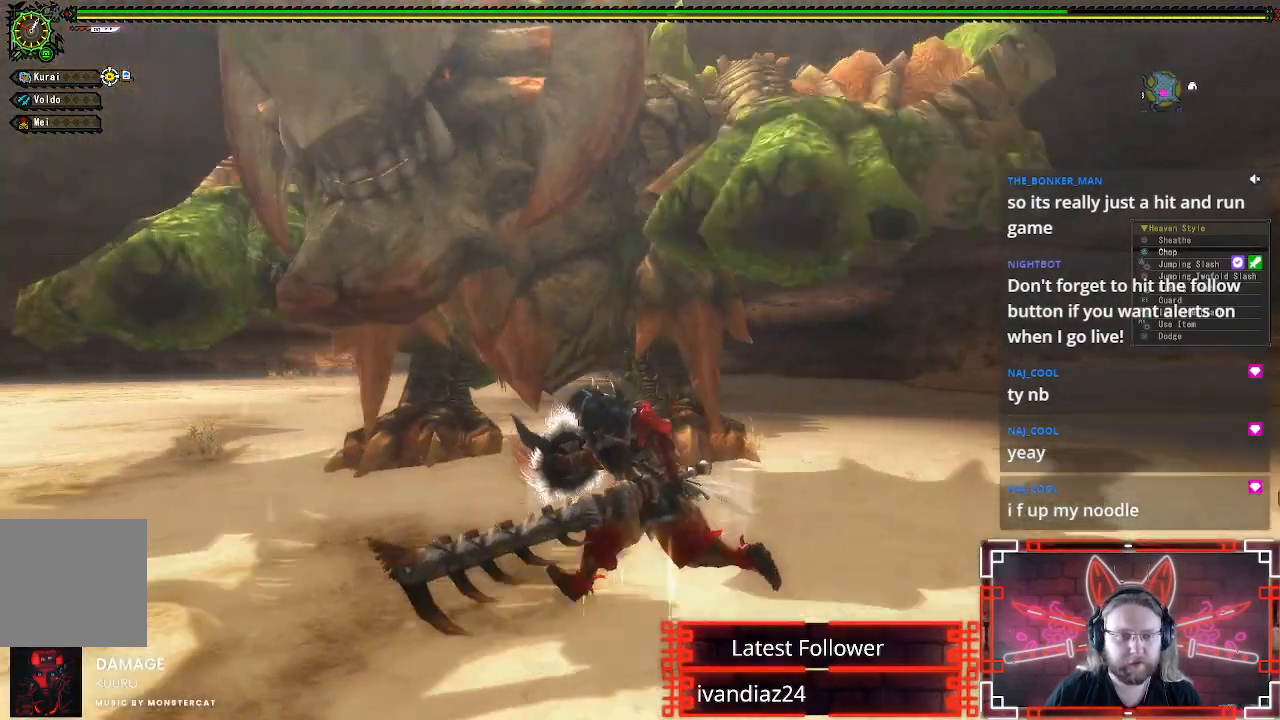
{"buttons": ["Y"], "left_stick": "center", "right_stick": "center", "events": [[117, "Y", "up"], [133, "B", "up"], [233, "Y", "down"], [383, "Y", "up"], [417, "left_stick", "center"], [483, "Y", "down"]]}
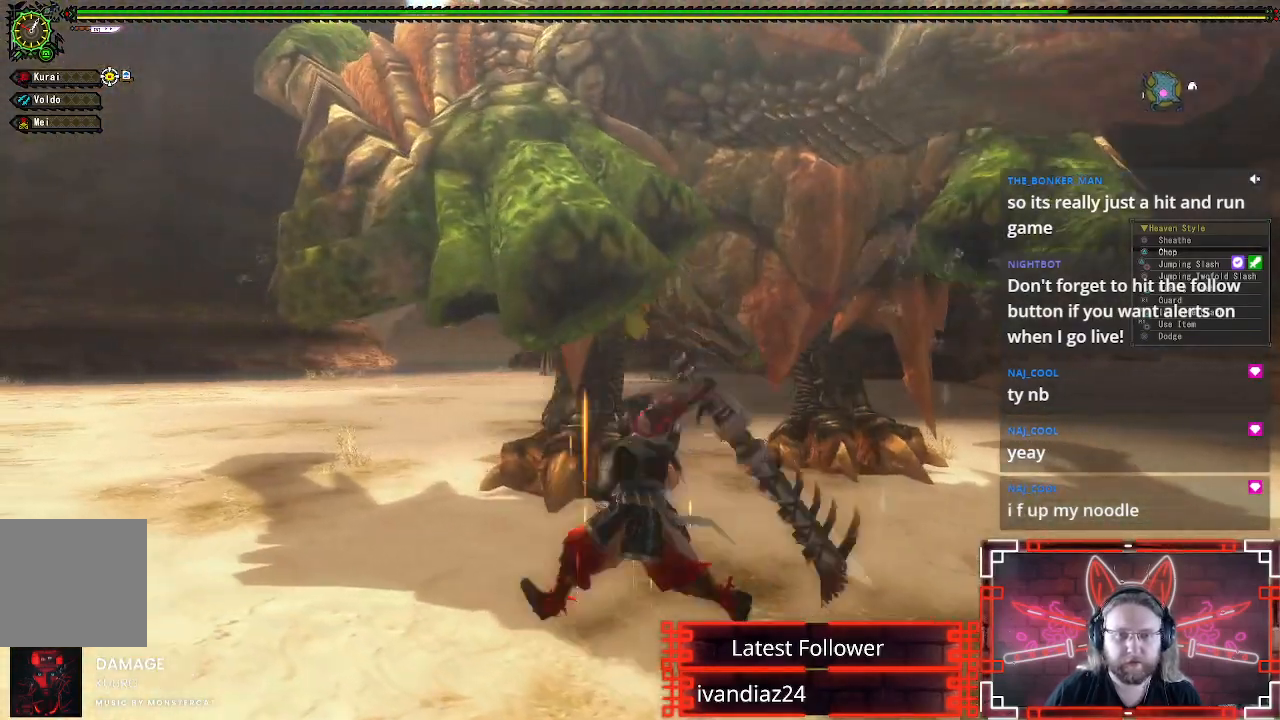
{"buttons": [], "left_stick": "up-left", "right_stick": "center", "events": [[117, "Y", "up"], [317, "Y", "down"], [383, "left_stick", "up-left"], [417, "Y", "up"]]}
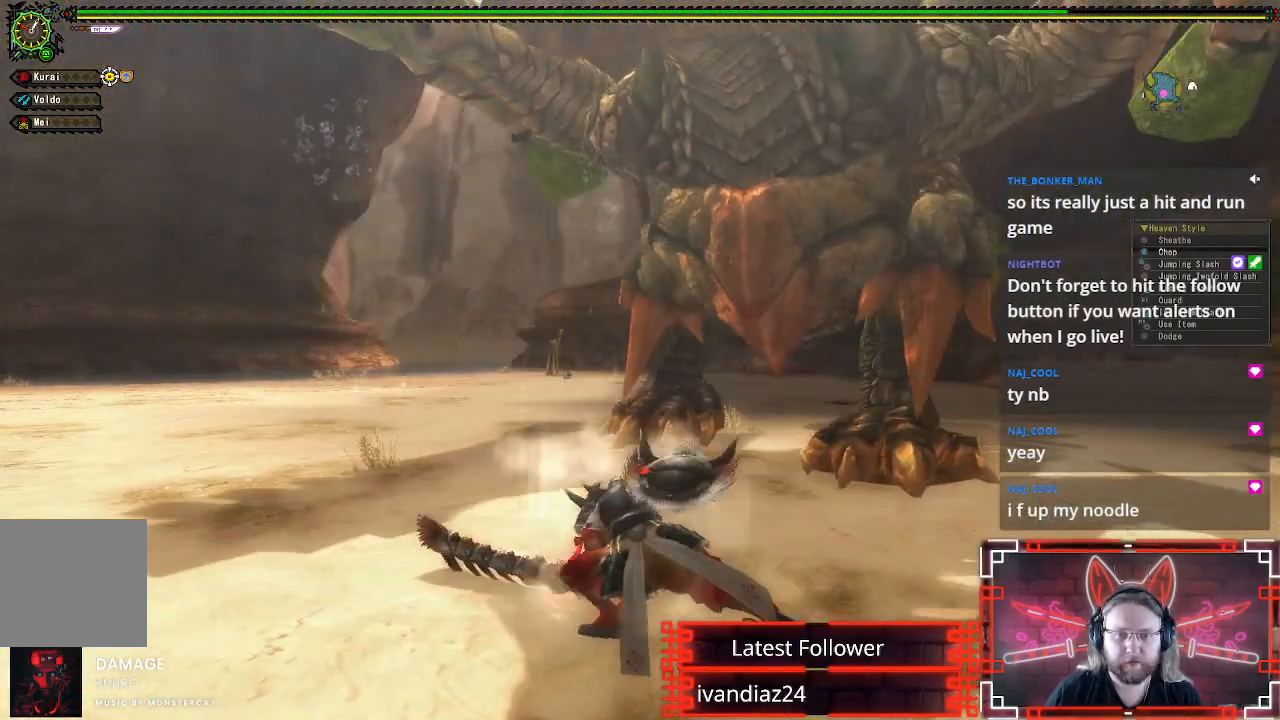
{"buttons": [], "left_stick": "up-left", "right_stick": "center", "events": [[100, "A", "down"], [233, "A", "up"], [333, "A", "down"], [450, "A", "up"]]}
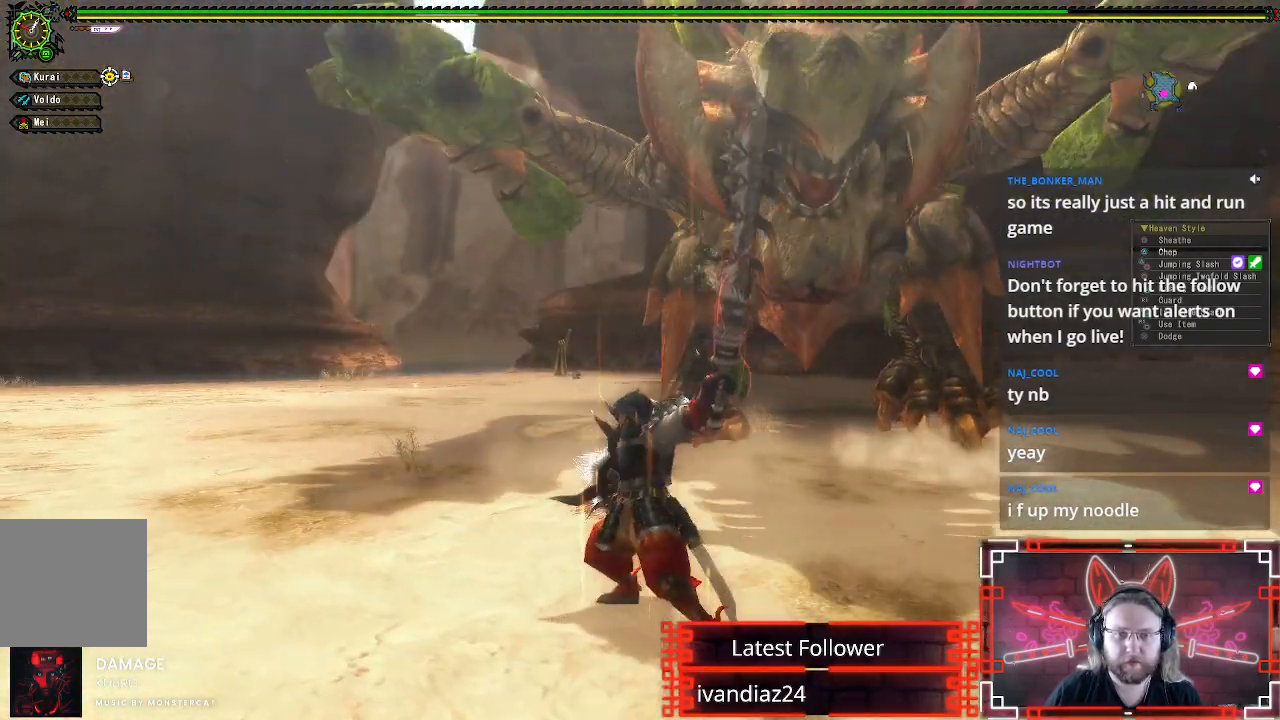
{"buttons": [], "left_stick": "left", "right_stick": "center", "events": [[17, "A", "down"], [117, "A", "up"], [200, "A", "down"], [233, "left_stick", "left"], [300, "A", "up"]]}
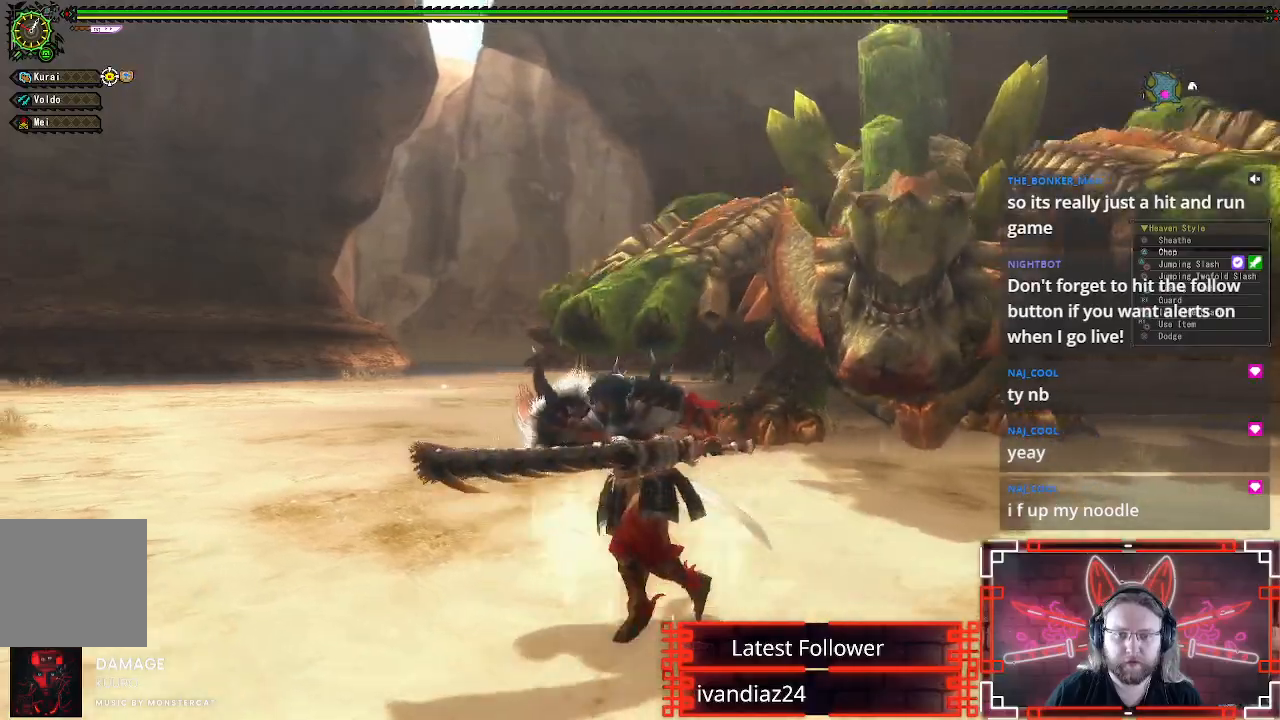
{"buttons": ["A"], "left_stick": "left", "right_stick": "center", "events": [[217, "A", "down"], [333, "A", "up"], [450, "A", "down"]]}
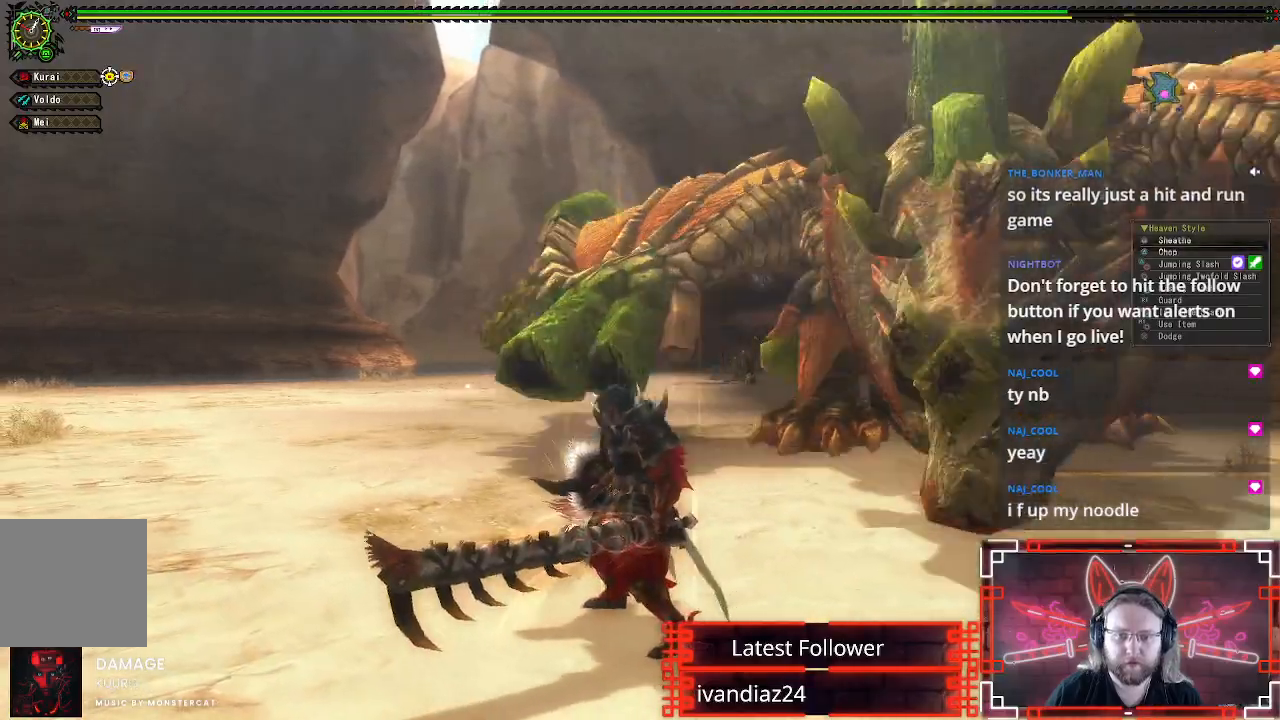
{"buttons": [], "left_stick": "up-left", "right_stick": "center", "events": [[33, "A", "up"], [100, "A", "down"], [133, "left_stick", "up-left"], [183, "A", "up"], [267, "A", "down"], [350, "A", "up"]]}
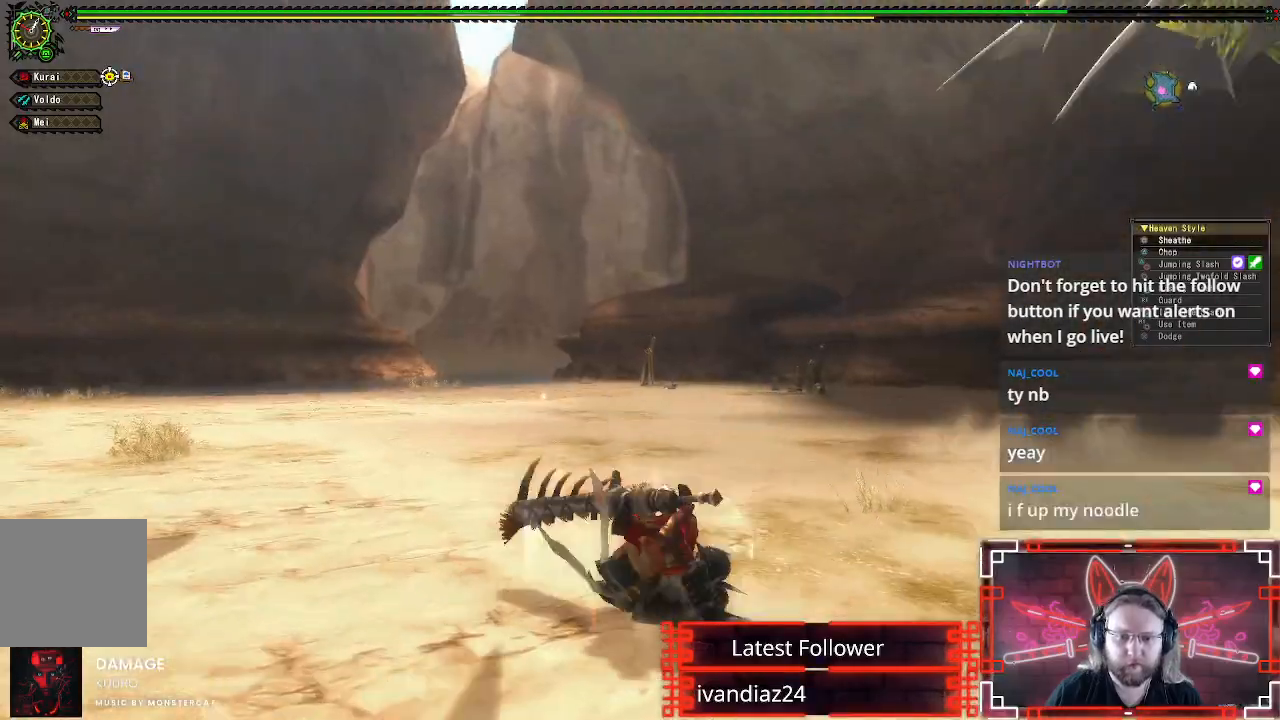
{"buttons": [], "left_stick": "down-left", "right_stick": "right", "events": [[17, "right_stick", "right"], [133, "left_stick", "left"], [333, "left_stick", "down-left"]]}
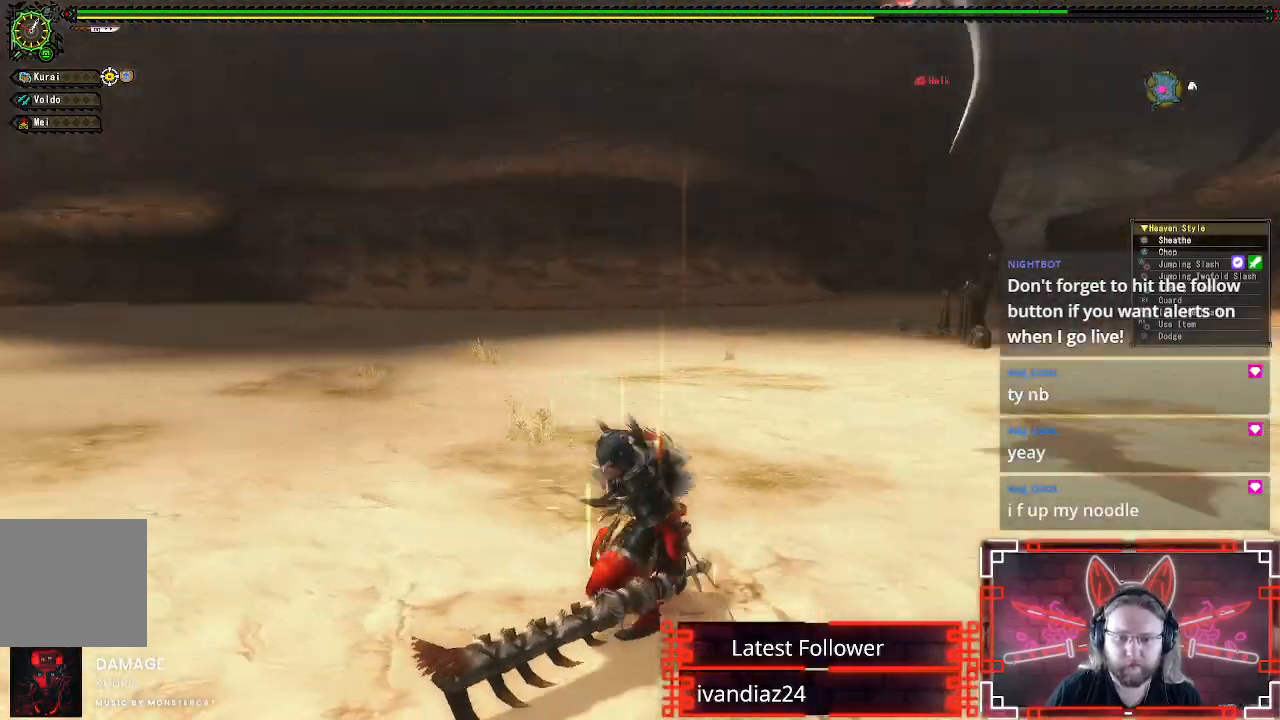
{"buttons": [], "left_stick": "down", "right_stick": "center", "events": [[250, "right_stick", "up-right"], [333, "left_stick", "down"], [350, "right_stick", "center"]]}
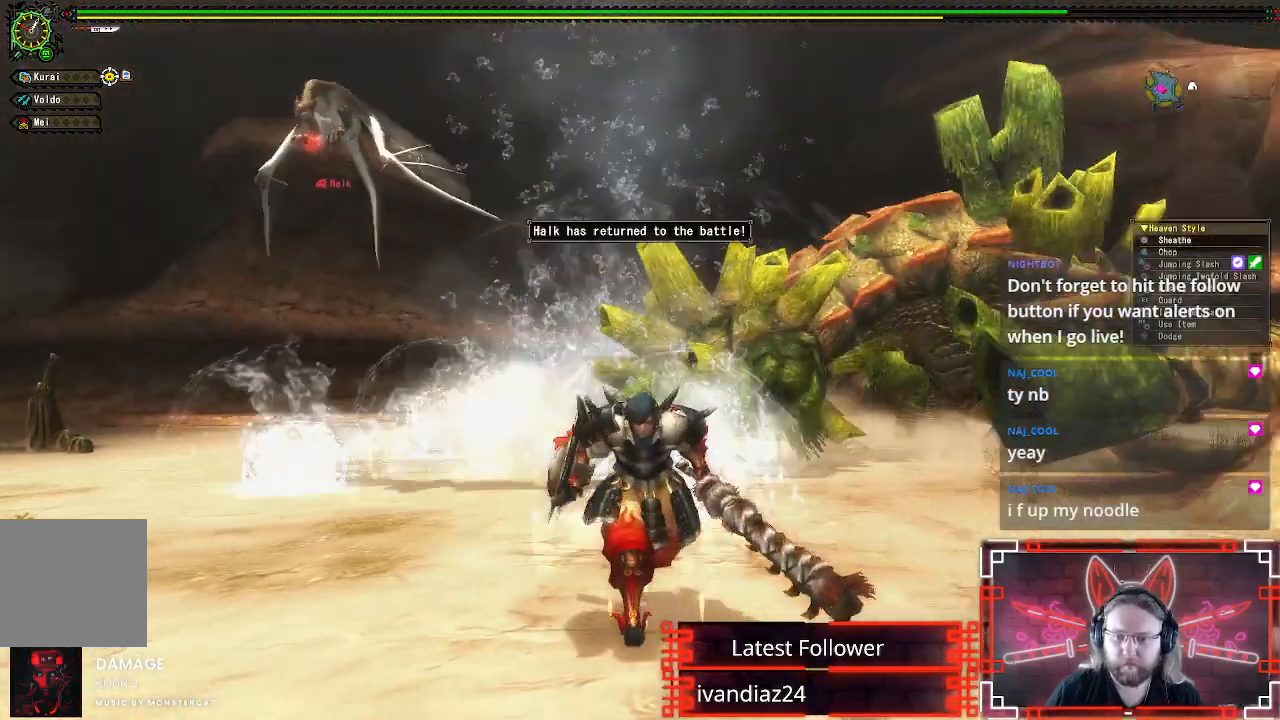
{"buttons": [], "left_stick": "right", "right_stick": "right", "events": [[100, "left_stick", "down-right"], [333, "left_stick", "right"], [400, "right_stick", "right"]]}
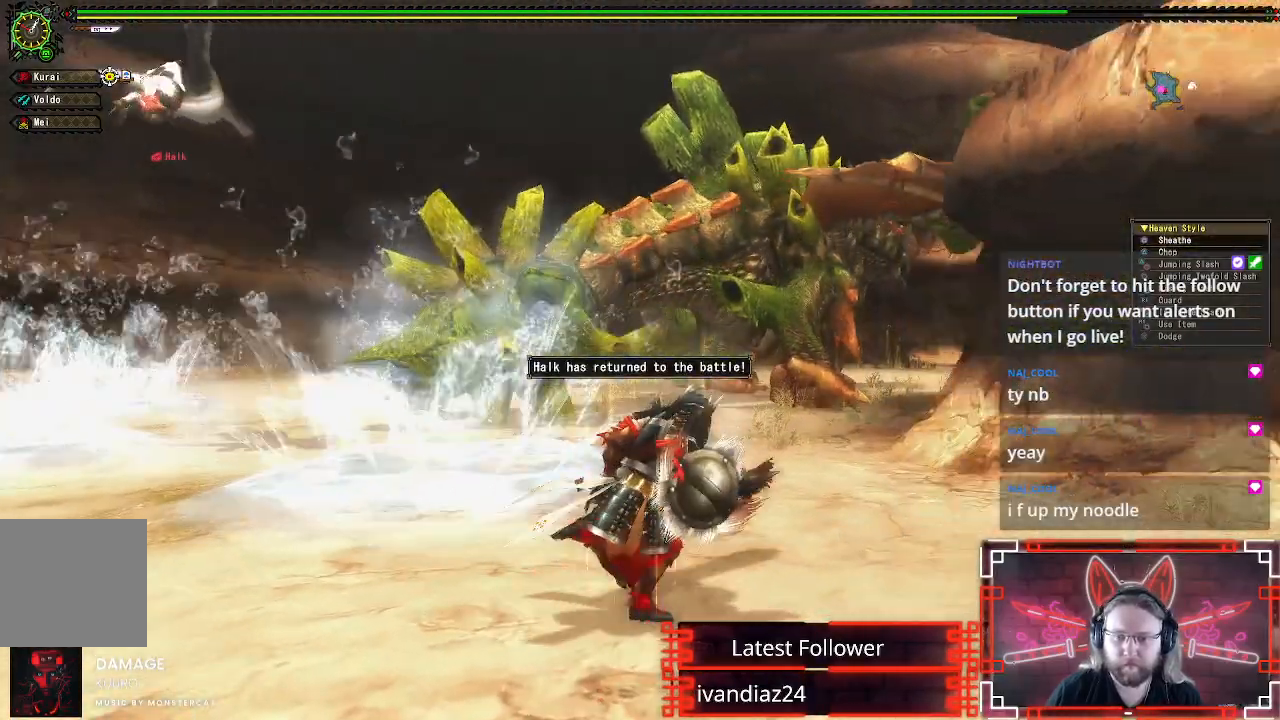
{"buttons": [], "left_stick": "up", "right_stick": "center", "events": [[17, "right_stick", "center"], [167, "left_stick", "up-right"], [317, "left_stick", "up"]]}
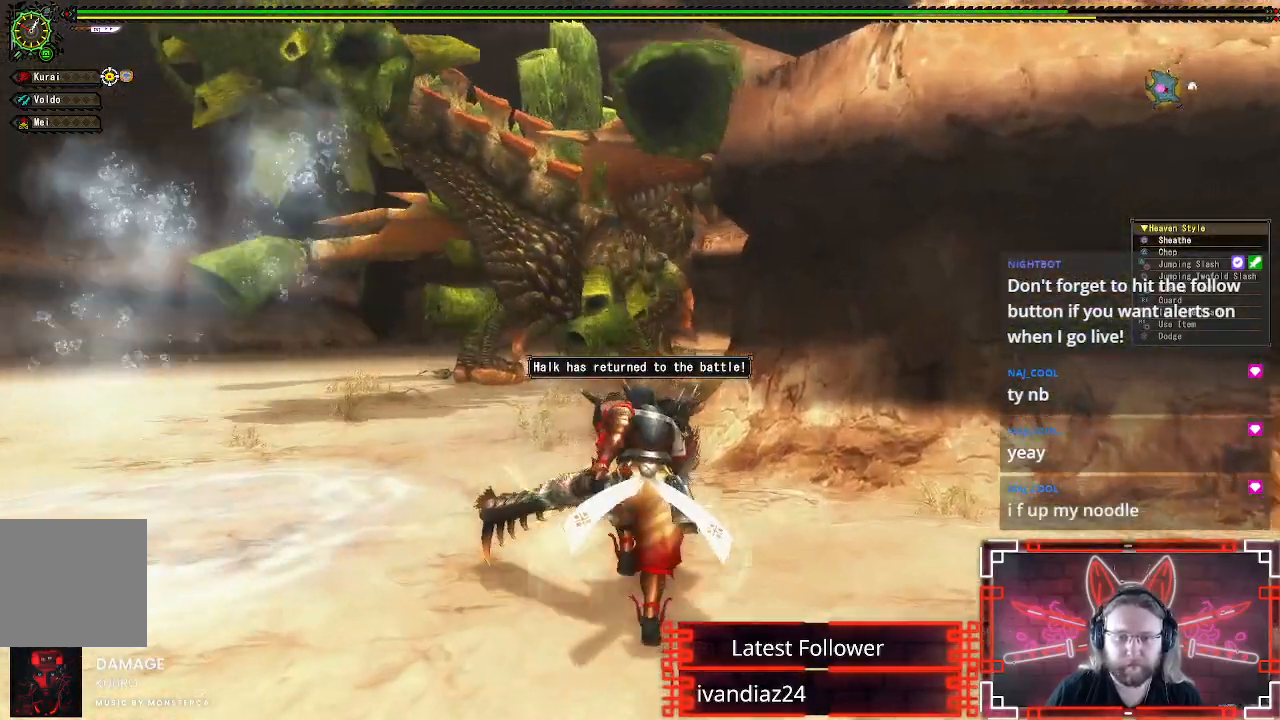
{"buttons": ["L1"], "left_stick": "up", "right_stick": "center", "events": [[317, "L1", "down"]]}
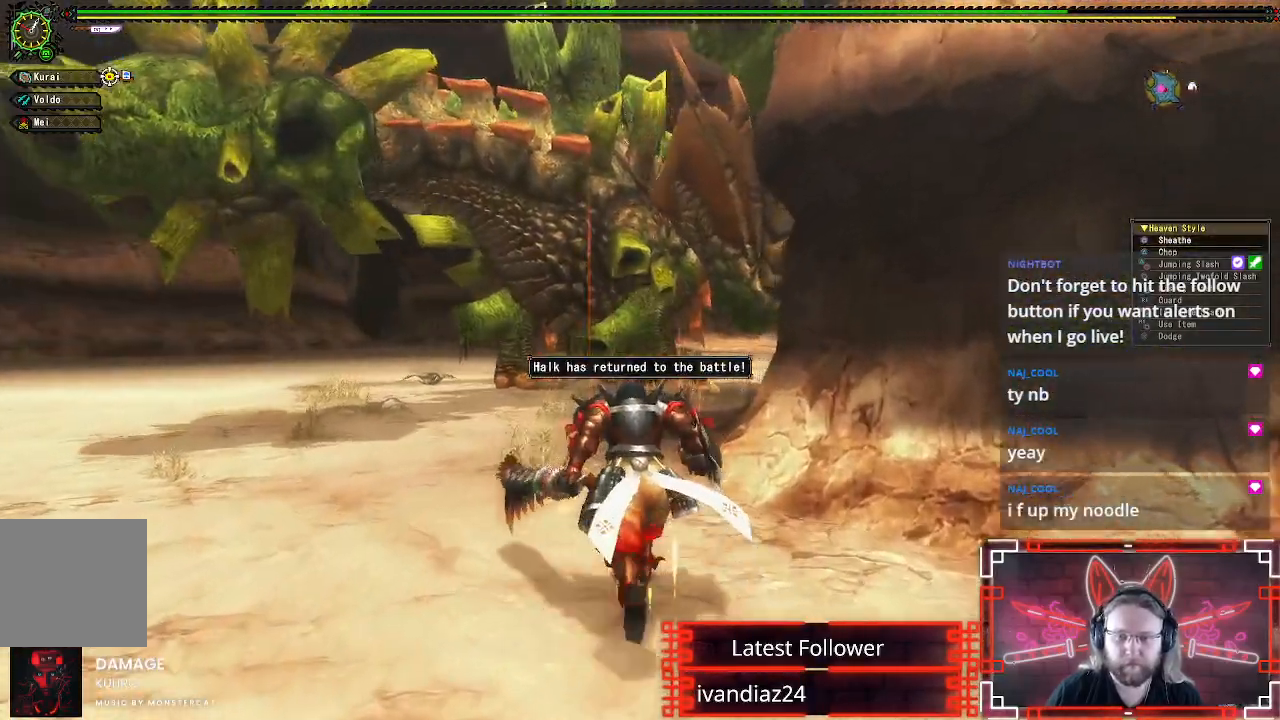
{"buttons": ["L1"], "left_stick": "up", "right_stick": "center", "events": []}
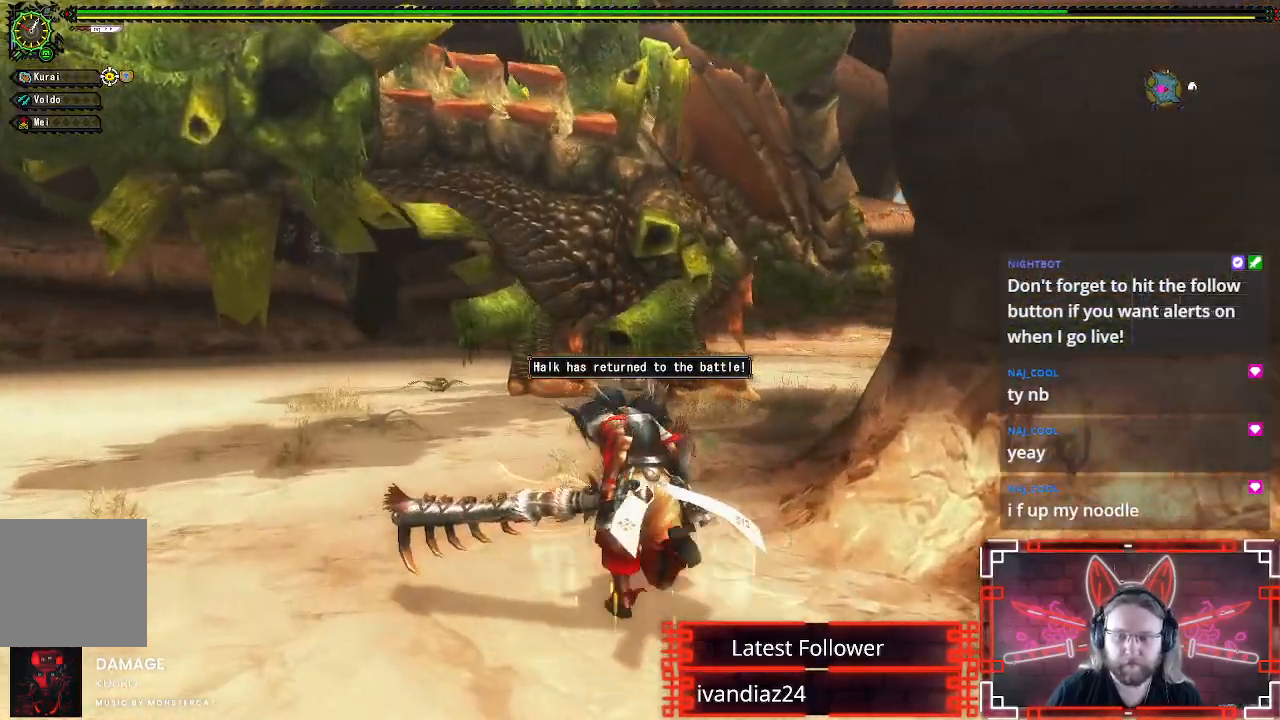
{"buttons": [], "left_stick": "up", "right_stick": "center", "events": [[17, "L1", "up"]]}
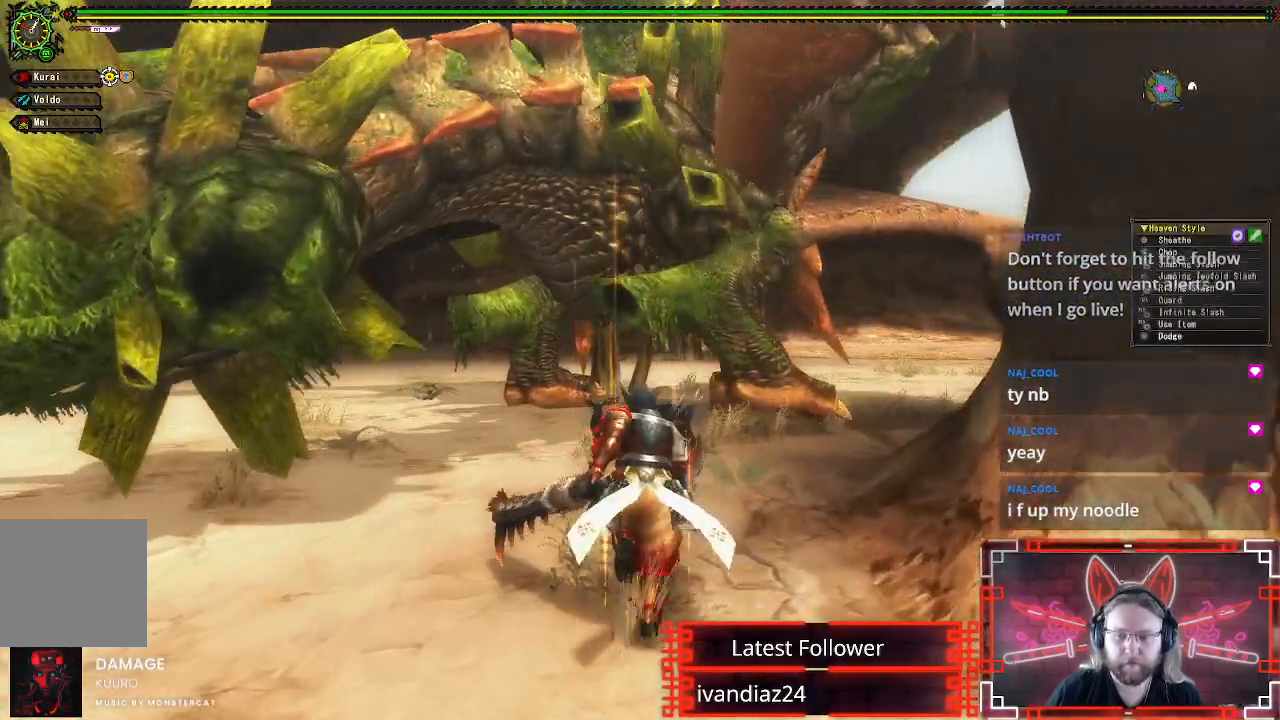
{"buttons": [], "left_stick": "up-right", "right_stick": "center", "events": [[317, "left_stick", "up-right"]]}
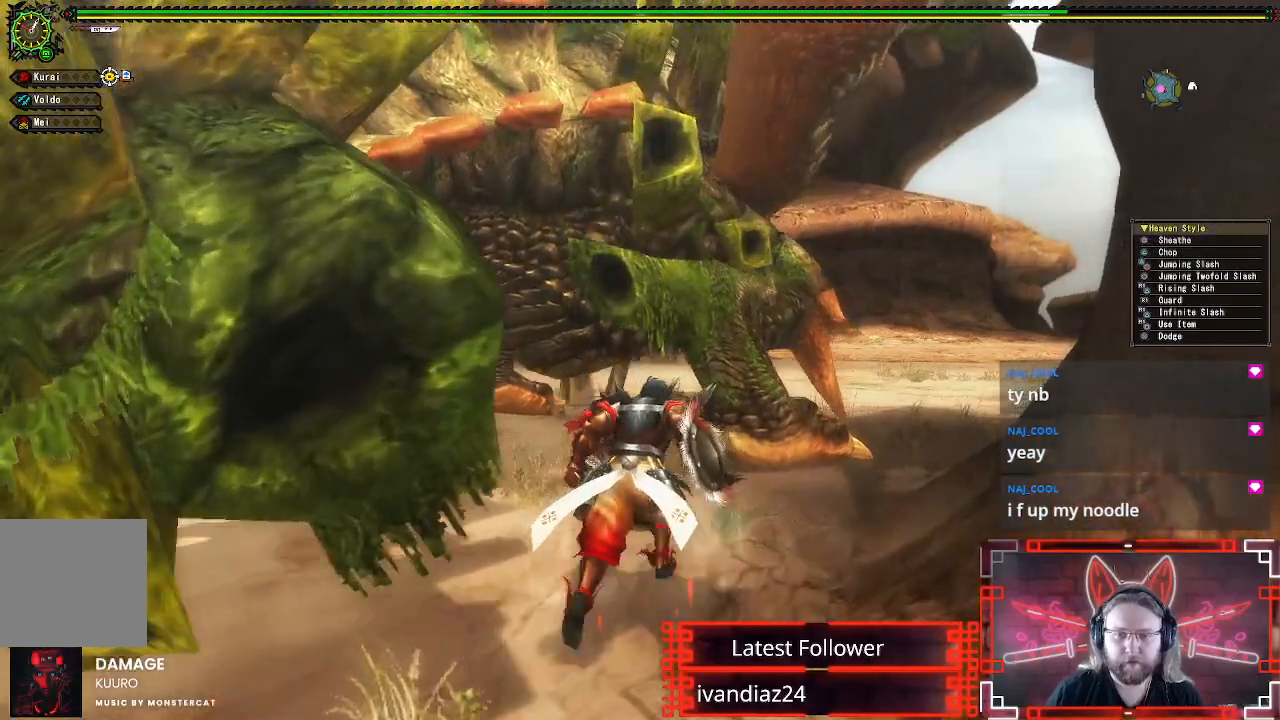
{"buttons": [], "left_stick": "down", "right_stick": "center", "events": [[100, "left_stick", "down-right"], [200, "left_stick", "down"]]}
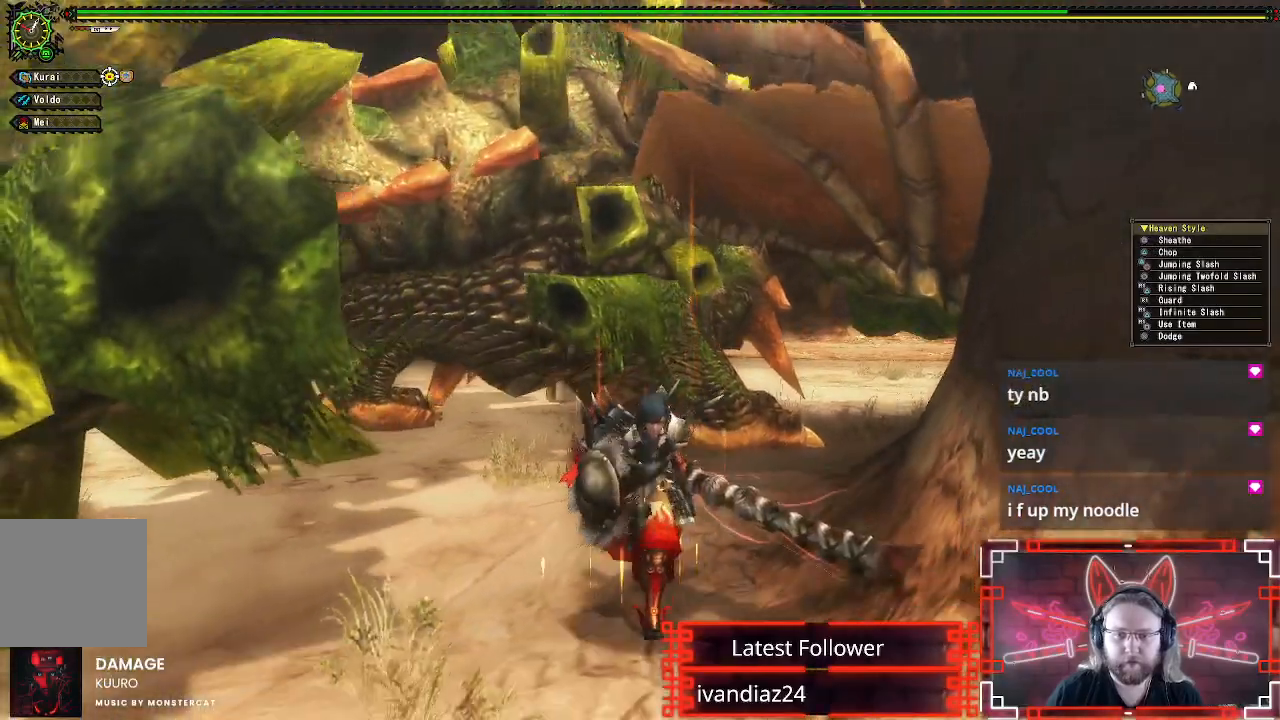
{"buttons": [], "left_stick": "down", "right_stick": "center", "events": []}
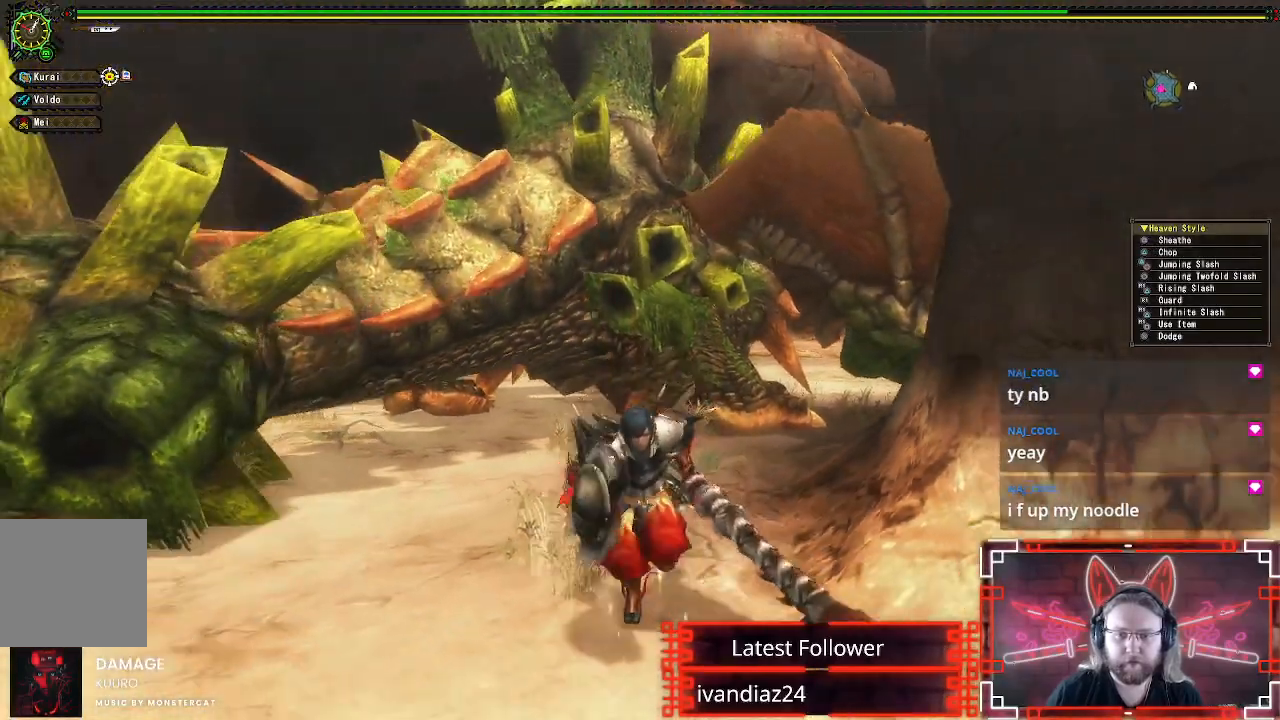
{"buttons": [], "left_stick": "down", "right_stick": "center", "events": []}